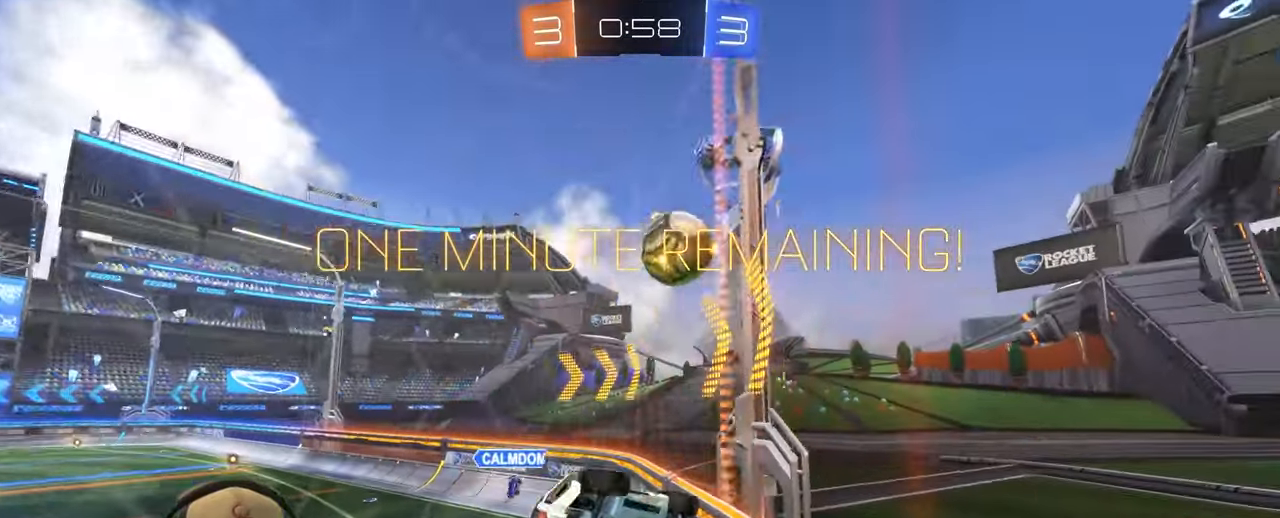
Gameplay with a controller (PlayStation layout); each line is a JSON object with the inputs held at the frame after it (dt_ms = milliseconds from this image to that frame). "events" lists button and stick changes between this image and that frame as [ms after this image, input, new state], when the widget could be followed in between. Not read: L3 R3.
{"dt_ms": 1000, "buttons": ["R2"], "left_stick": "center", "right_stick": "center"}
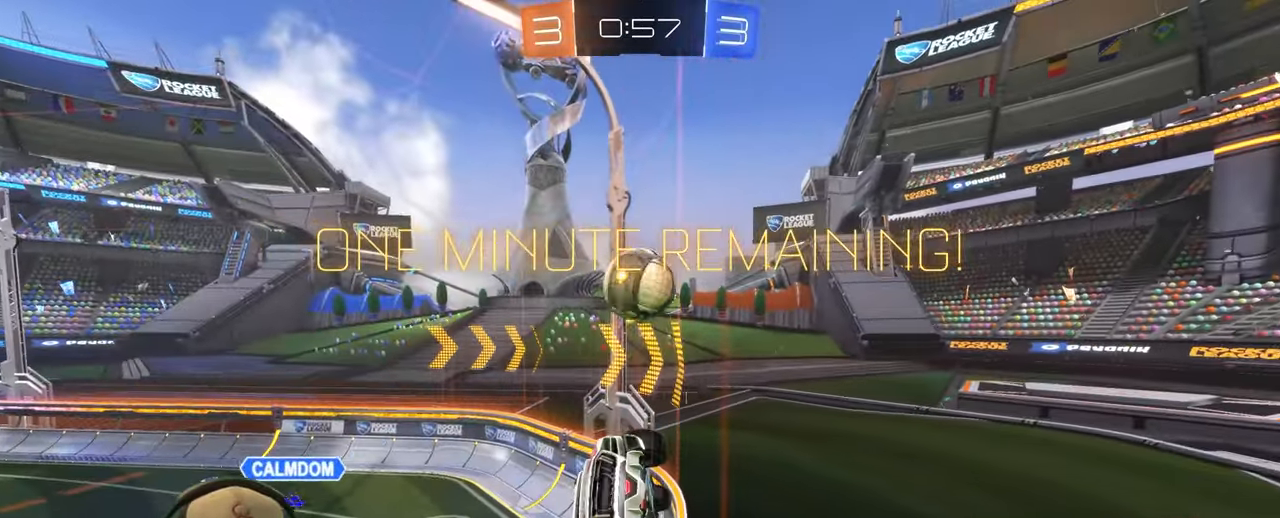
{"dt_ms": 500, "buttons": ["R2"], "left_stick": "up-left", "right_stick": "center", "events": [[133, "left_stick", "left"], [283, "L2", "down"], [317, "left_stick", "up-left"], [350, "R2", "up"], [433, "R2", "down"], [450, "L2", "up"]]}
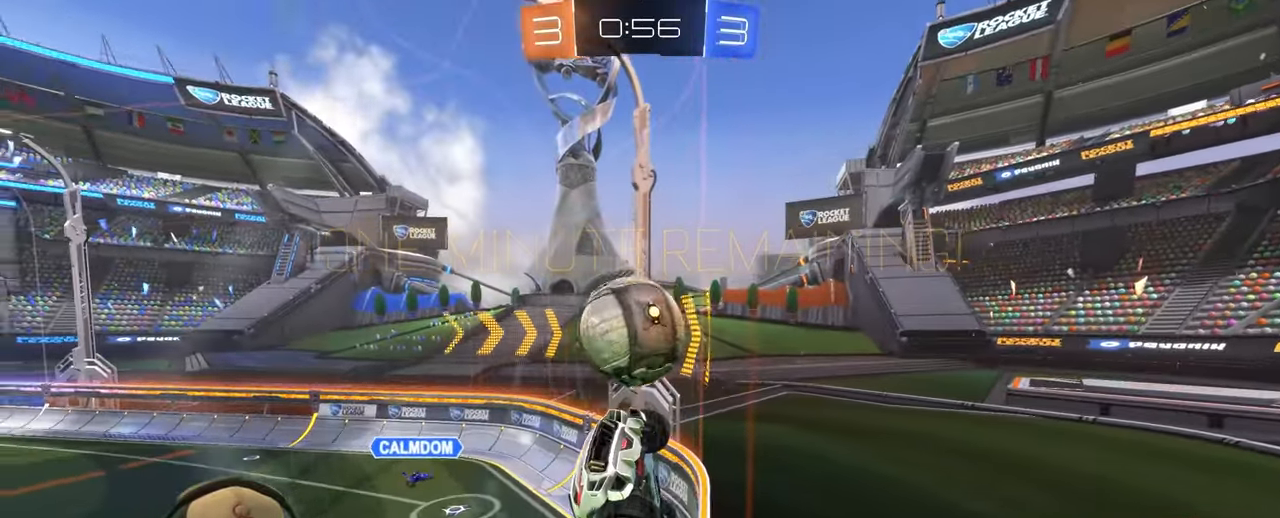
{"dt_ms": 500, "buttons": ["R2"], "left_stick": "center", "right_stick": "center", "events": [[300, "left_stick", "up-right"], [383, "left_stick", "center"]]}
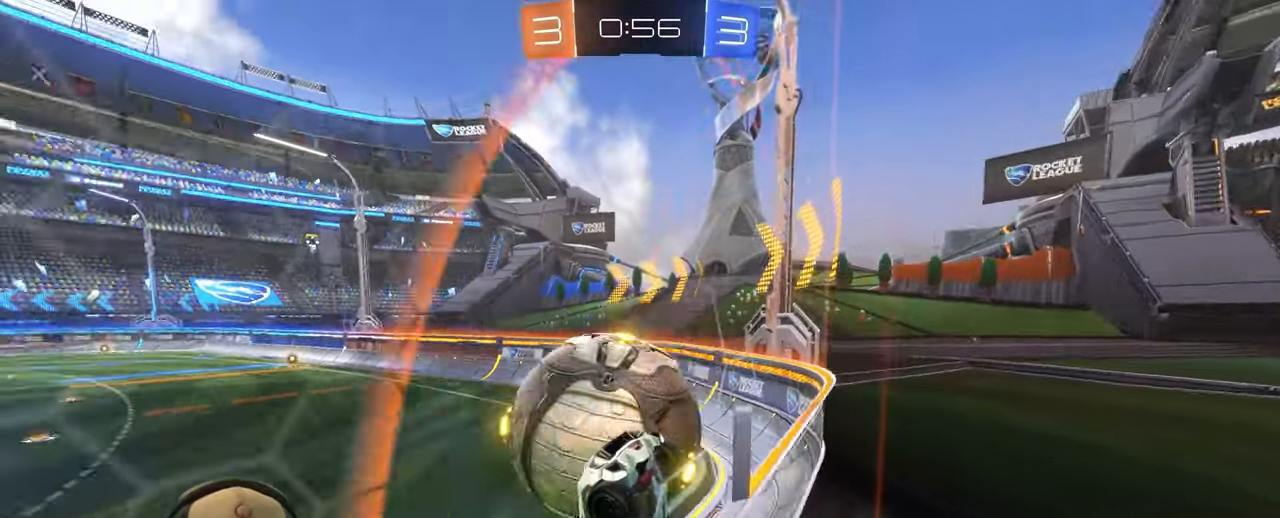
{"dt_ms": 500, "buttons": ["L2"], "left_stick": "left", "right_stick": "center", "events": [[217, "left_stick", "right"], [283, "left_stick", "center"], [350, "L2", "down"], [367, "R2", "up"], [367, "left_stick", "left"]]}
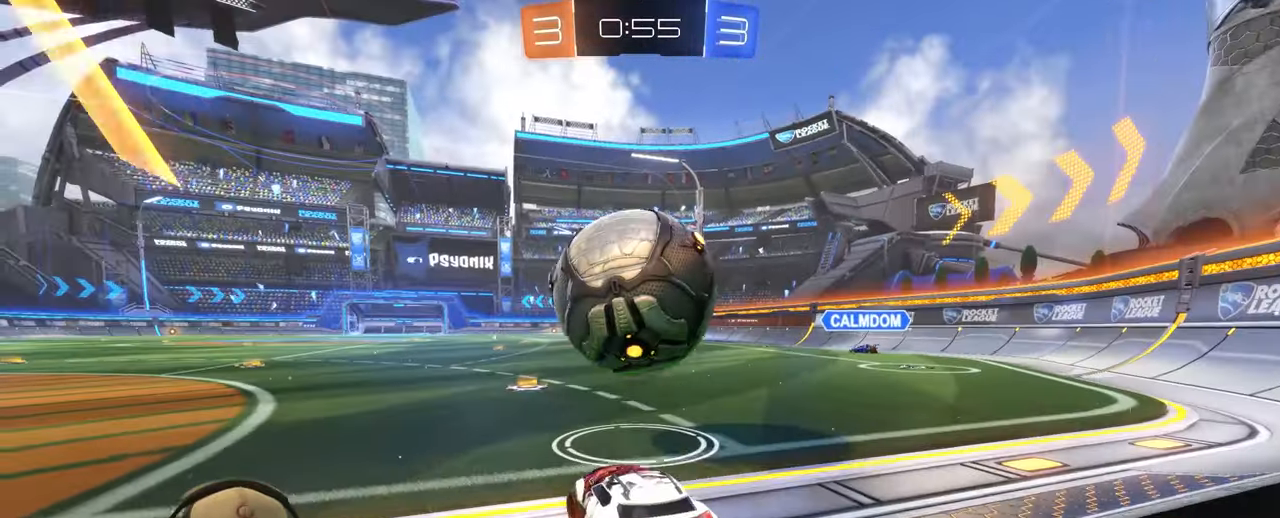
{"dt_ms": 500, "buttons": ["R2"], "left_stick": "center", "right_stick": "center", "events": [[67, "L2", "up"], [100, "left_stick", "down-right"], [133, "R2", "down"], [150, "left_stick", "right"], [300, "left_stick", "center"]]}
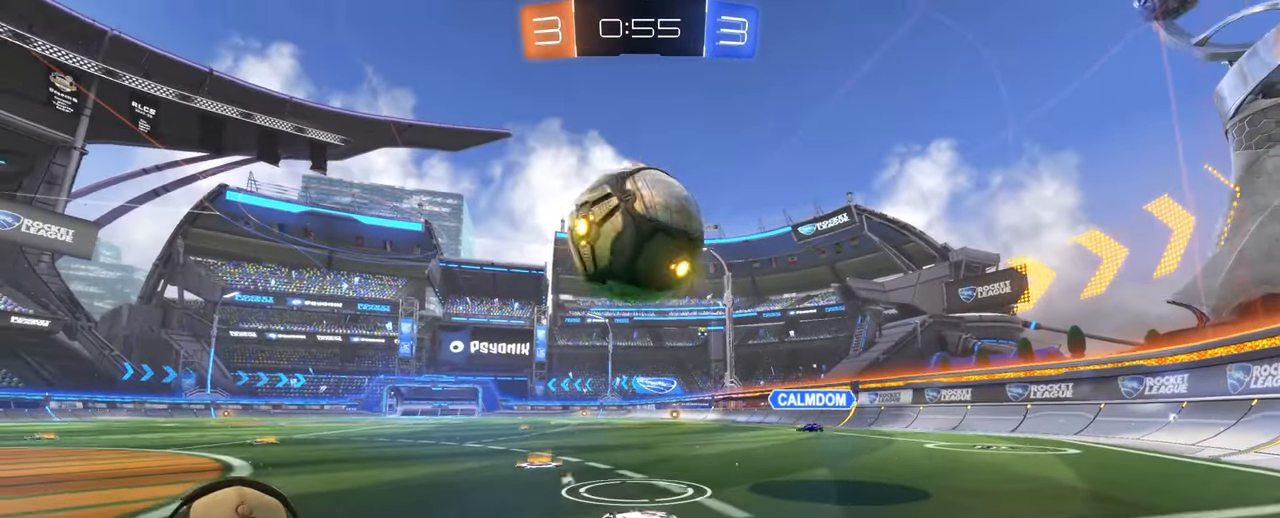
{"dt_ms": 500, "buttons": ["CROSS"], "left_stick": "center", "right_stick": "center", "events": [[67, "left_stick", "down-left"], [100, "CROSS", "down"], [150, "R2", "up"], [167, "left_stick", "down-right"], [333, "CROSS", "up"], [350, "left_stick", "center"], [483, "CROSS", "down"]]}
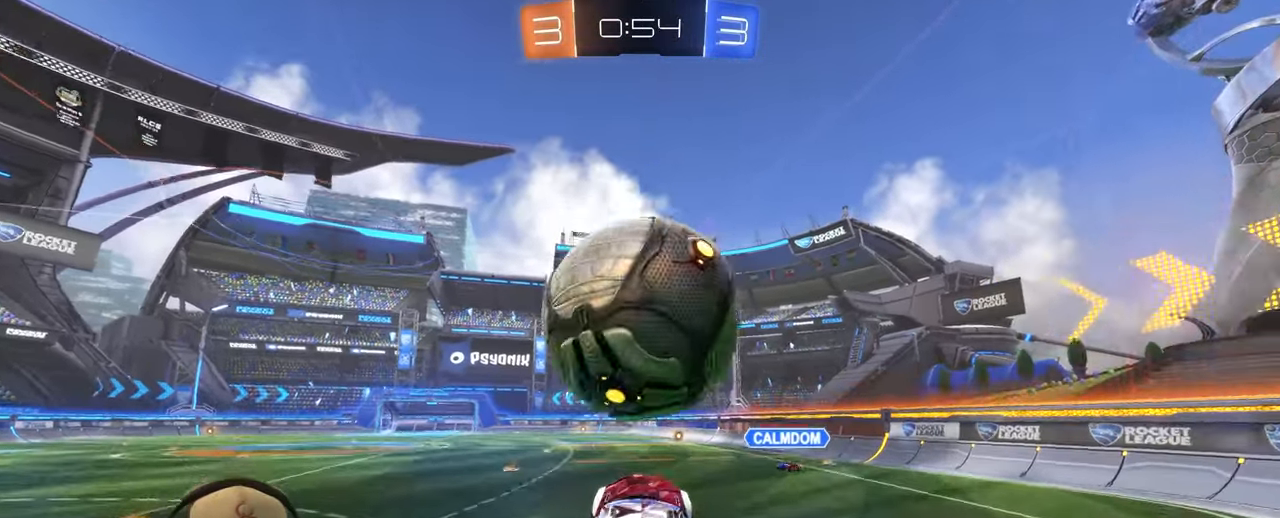
{"dt_ms": 500, "buttons": [], "left_stick": "up-left", "right_stick": "center", "events": [[100, "CROSS", "up"], [200, "left_stick", "down-left"], [467, "left_stick", "up-left"]]}
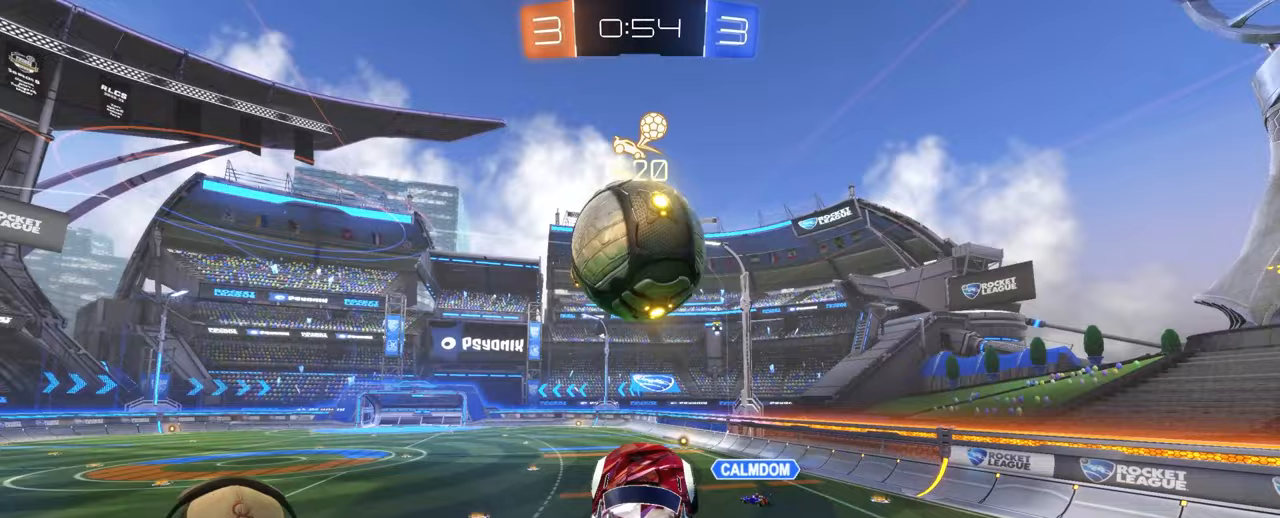
{"dt_ms": 500, "buttons": [], "left_stick": "up", "right_stick": "center", "events": [[33, "left_stick", "up-right"], [217, "left_stick", "center"], [433, "left_stick", "up"]]}
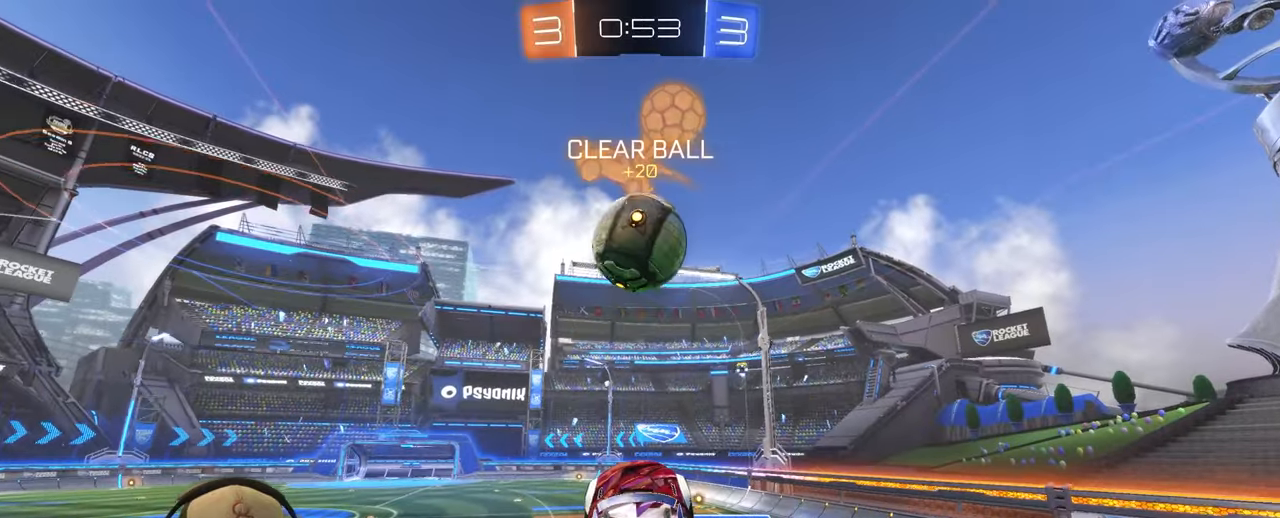
{"dt_ms": 500, "buttons": [], "left_stick": "down", "right_stick": "center", "events": [[117, "left_stick", "center"], [433, "left_stick", "down"]]}
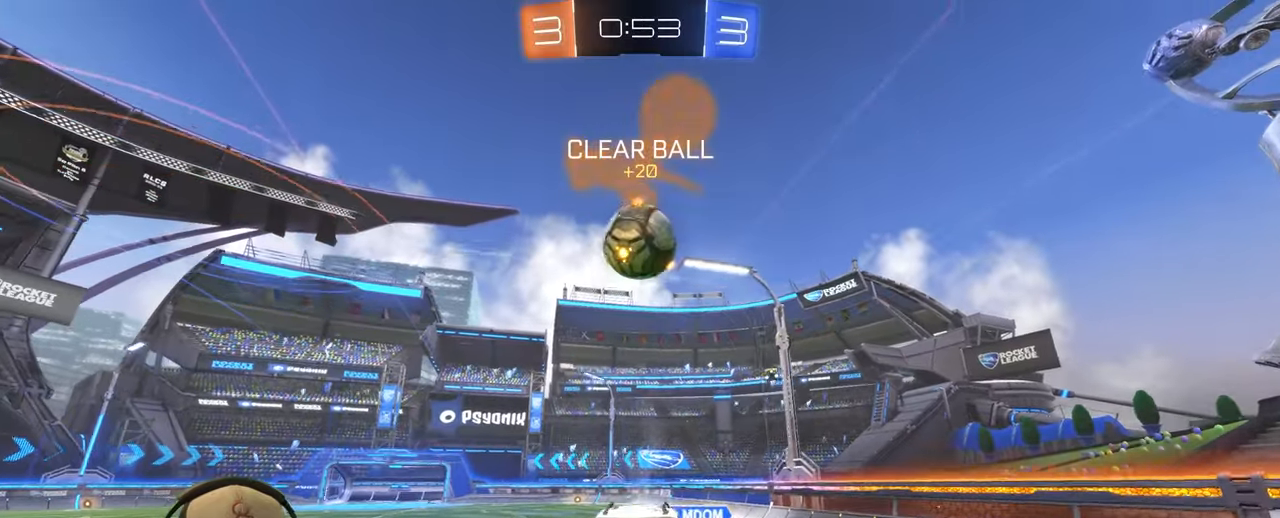
{"dt_ms": 500, "buttons": ["R2"], "left_stick": "center", "right_stick": "center", "events": [[83, "left_stick", "center"], [267, "left_stick", "up-right"], [317, "R2", "down"], [350, "left_stick", "right"], [500, "left_stick", "center"]]}
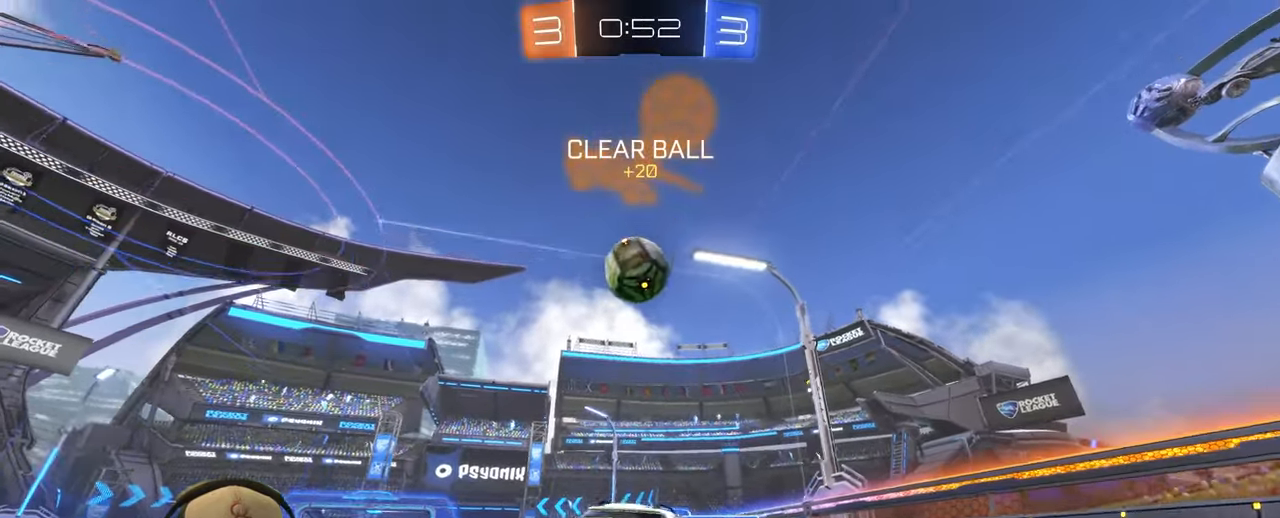
{"dt_ms": 500, "buttons": ["R2"], "left_stick": "center", "right_stick": "center", "events": [[217, "left_stick", "left"], [417, "left_stick", "center"]]}
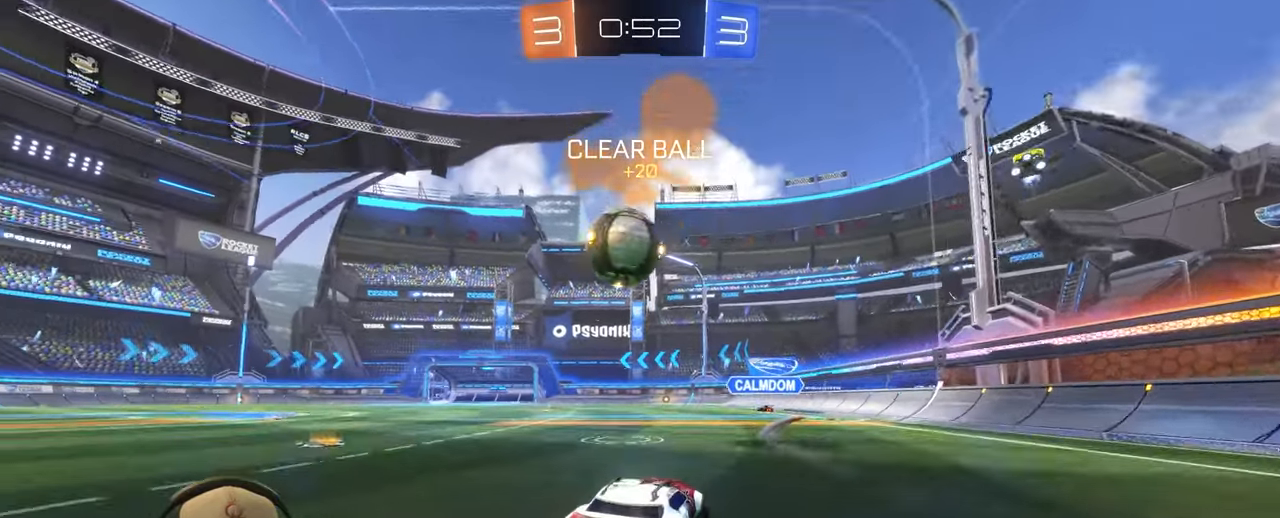
{"dt_ms": 500, "buttons": ["R2"], "left_stick": "left", "right_stick": "center", "events": [[133, "left_stick", "down-left"], [200, "left_stick", "down"], [250, "CROSS", "down"], [417, "CROSS", "up"], [417, "left_stick", "left"]]}
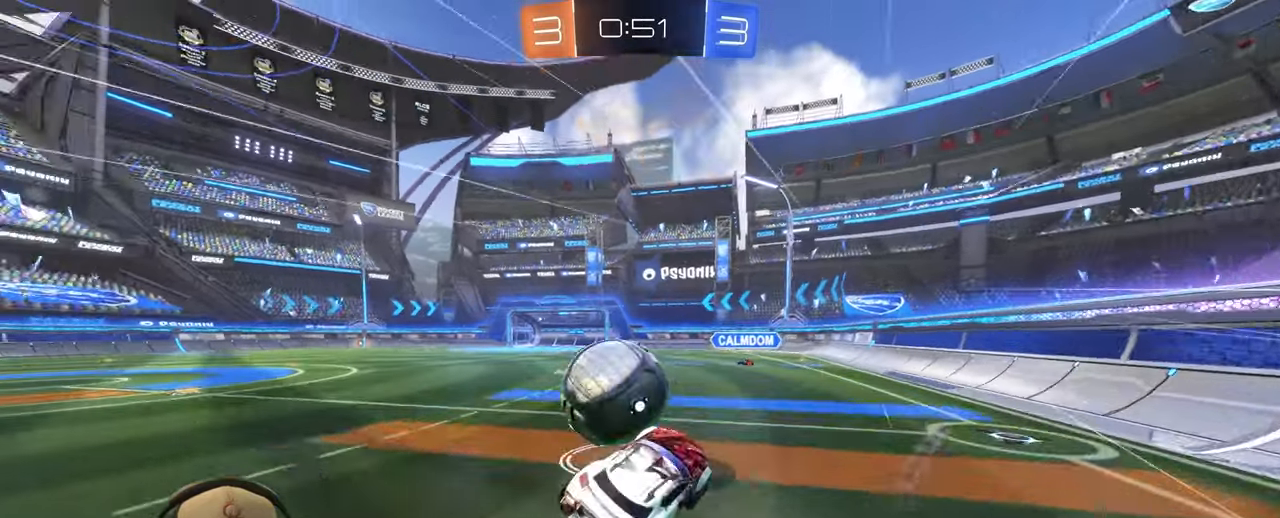
{"dt_ms": 500, "buttons": ["L1", "R2"], "left_stick": "left", "right_stick": "center", "events": [[33, "CROSS", "down"], [100, "L1", "down"], [300, "CROSS", "up"]]}
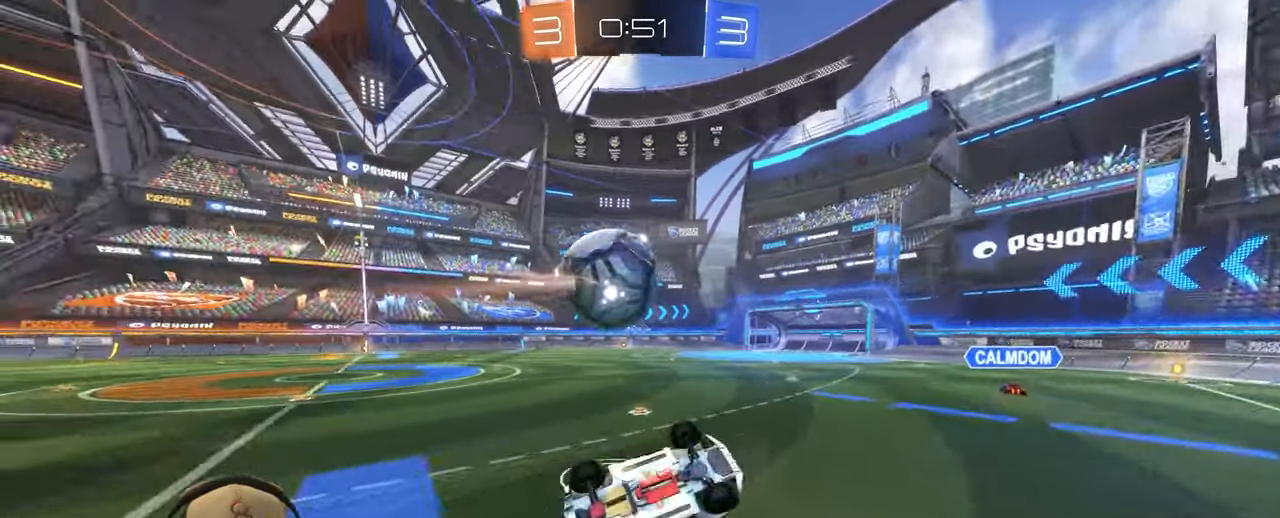
{"dt_ms": 500, "buttons": [], "left_stick": "up-left", "right_stick": "center", "events": [[33, "R2", "up"], [167, "left_stick", "up-left"], [417, "L1", "up"]]}
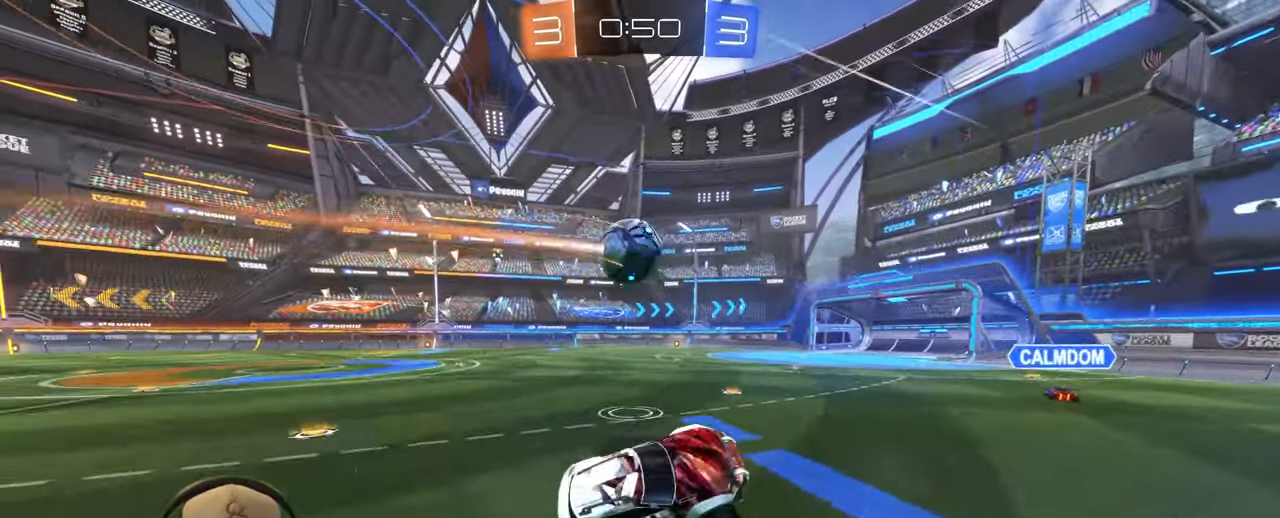
{"dt_ms": 500, "buttons": ["R2"], "left_stick": "up-left", "right_stick": "center", "events": [[317, "R2", "down"]]}
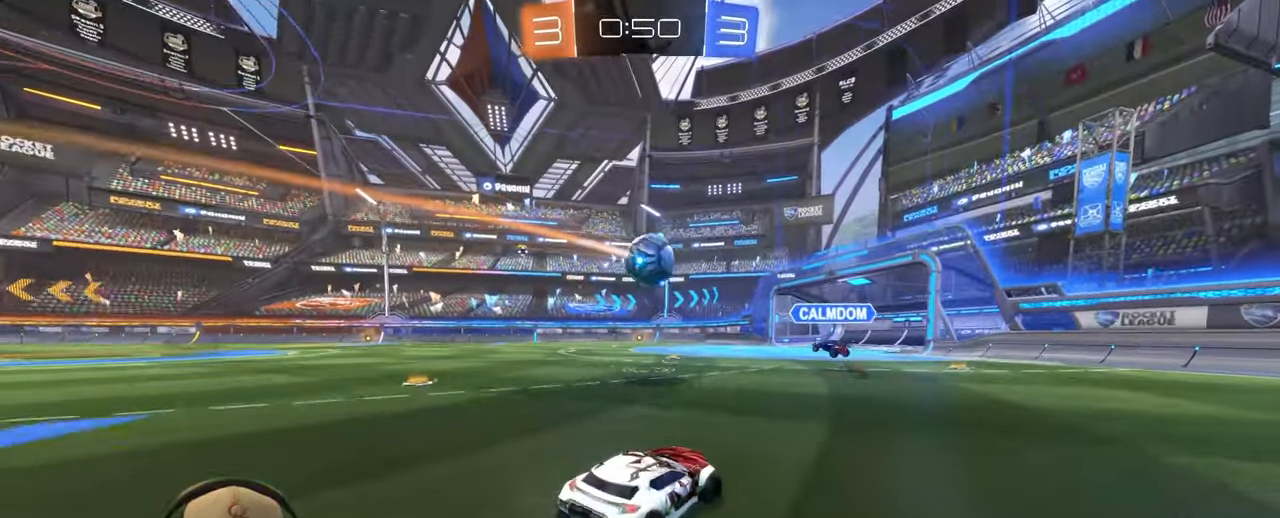
{"dt_ms": 500, "buttons": ["R2"], "left_stick": "center", "right_stick": "center", "events": [[350, "left_stick", "center"]]}
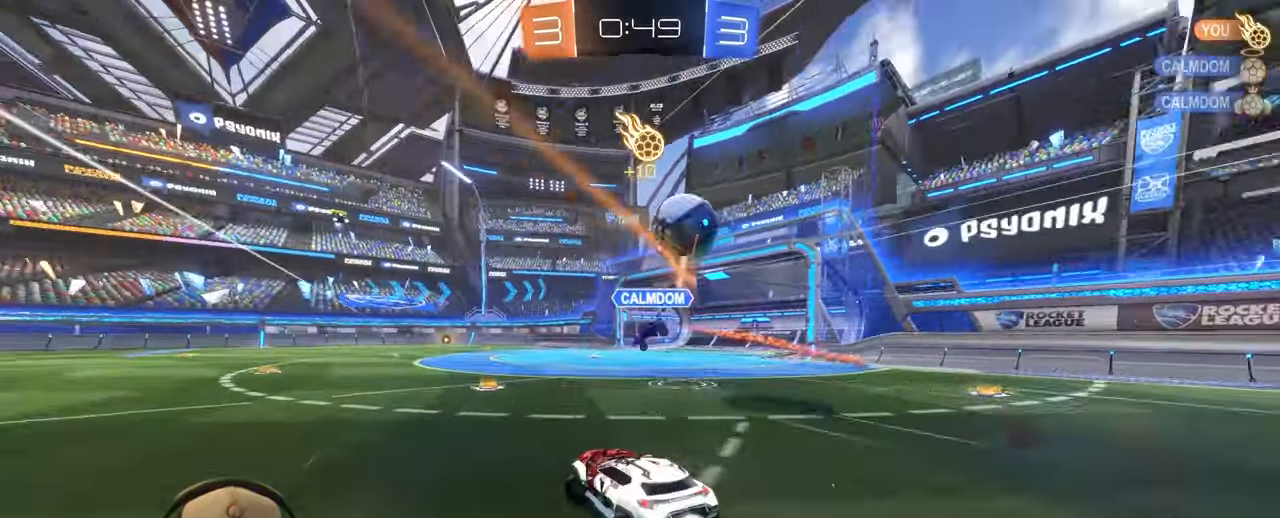
{"dt_ms": 500, "buttons": ["L2"], "left_stick": "down-left", "right_stick": "center", "events": [[150, "left_stick", "right"], [217, "L2", "down"], [250, "R2", "up"], [267, "left_stick", "center"], [433, "left_stick", "down-left"]]}
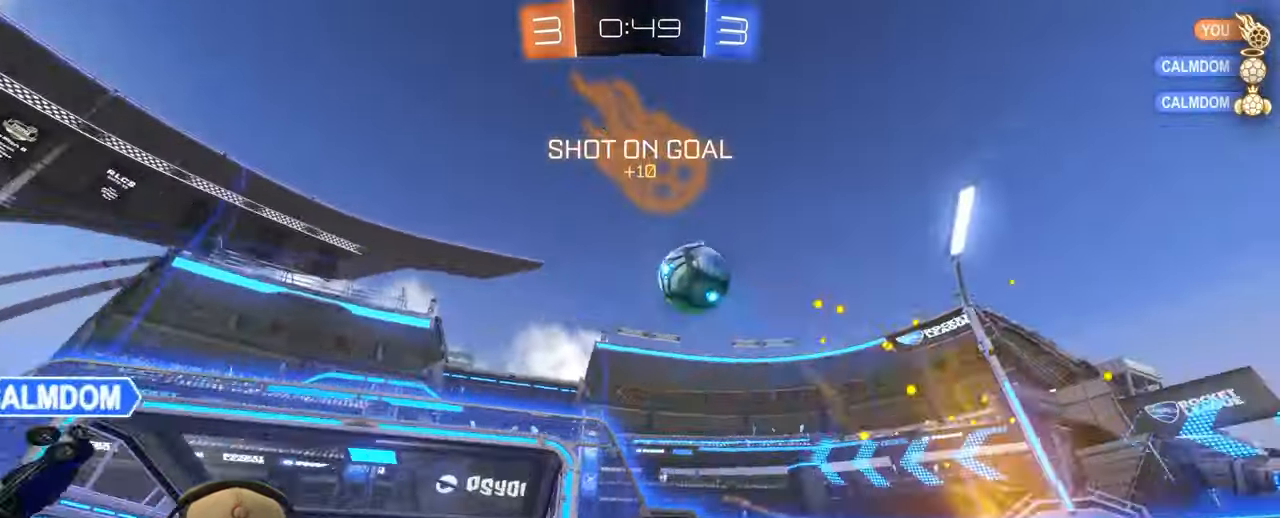
{"dt_ms": 500, "buttons": ["L2"], "left_stick": "left", "right_stick": "center", "events": [[33, "left_stick", "down-right"], [150, "left_stick", "down-left"], [233, "left_stick", "left"]]}
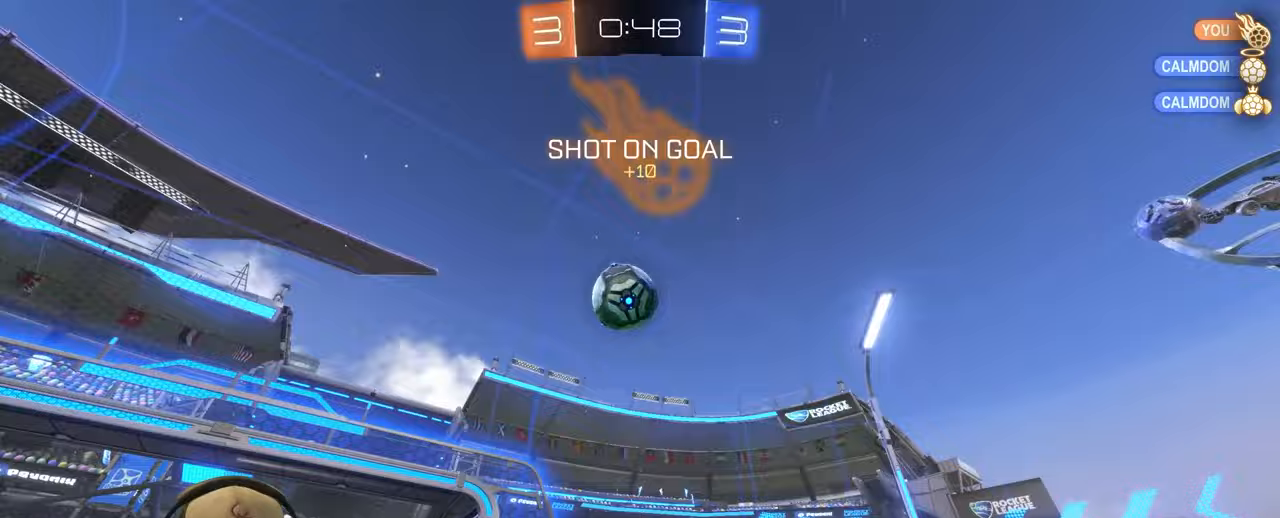
{"dt_ms": 500, "buttons": ["R2"], "left_stick": "right", "right_stick": "center", "events": [[150, "R2", "down"], [183, "L2", "up"], [200, "left_stick", "up-right"], [383, "left_stick", "right"]]}
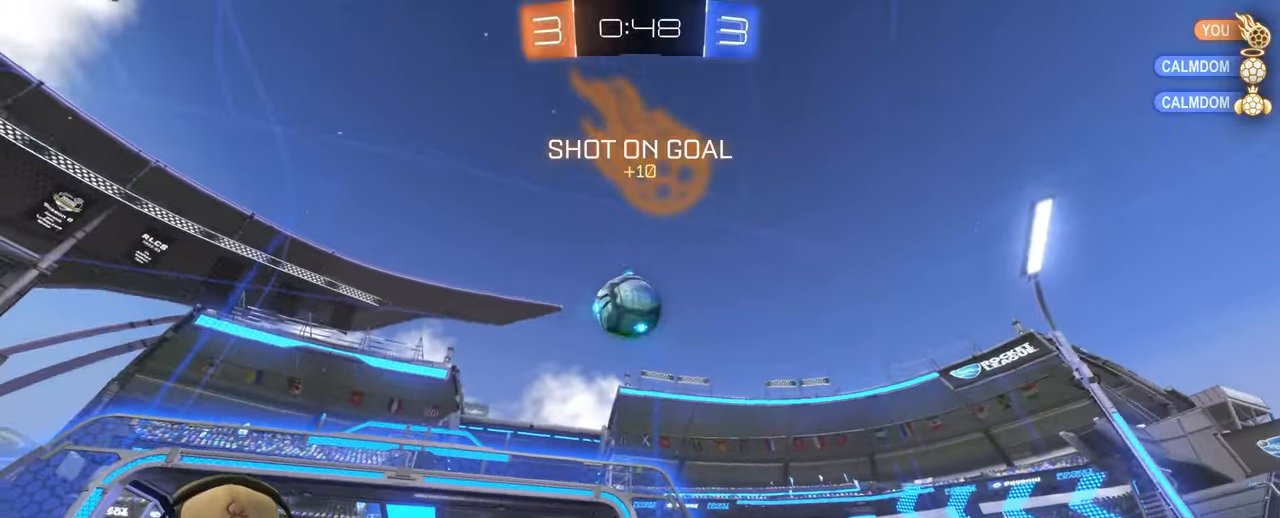
{"dt_ms": 500, "buttons": [], "left_stick": "center", "right_stick": "center", "events": [[183, "CROSS", "down"], [183, "left_stick", "down"], [267, "R2", "up"], [450, "CROSS", "up"], [467, "left_stick", "center"]]}
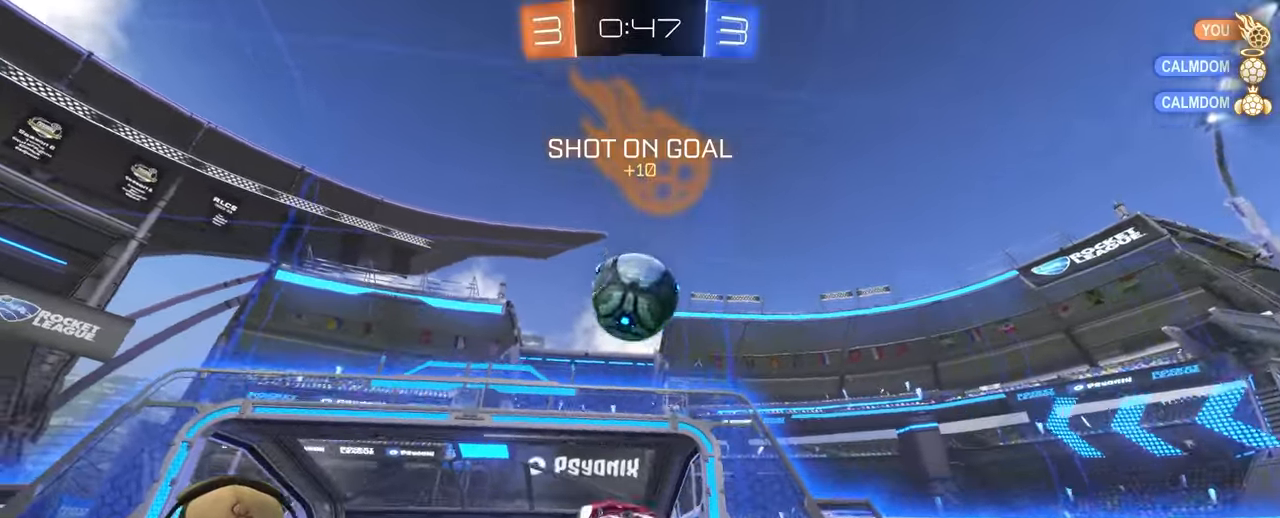
{"dt_ms": 500, "buttons": ["CROSS", "L1"], "left_stick": "up-right", "right_stick": "center", "events": [[50, "left_stick", "up"], [217, "left_stick", "center"], [300, "left_stick", "up"], [383, "CROSS", "down"], [383, "L1", "down"], [417, "left_stick", "up-right"]]}
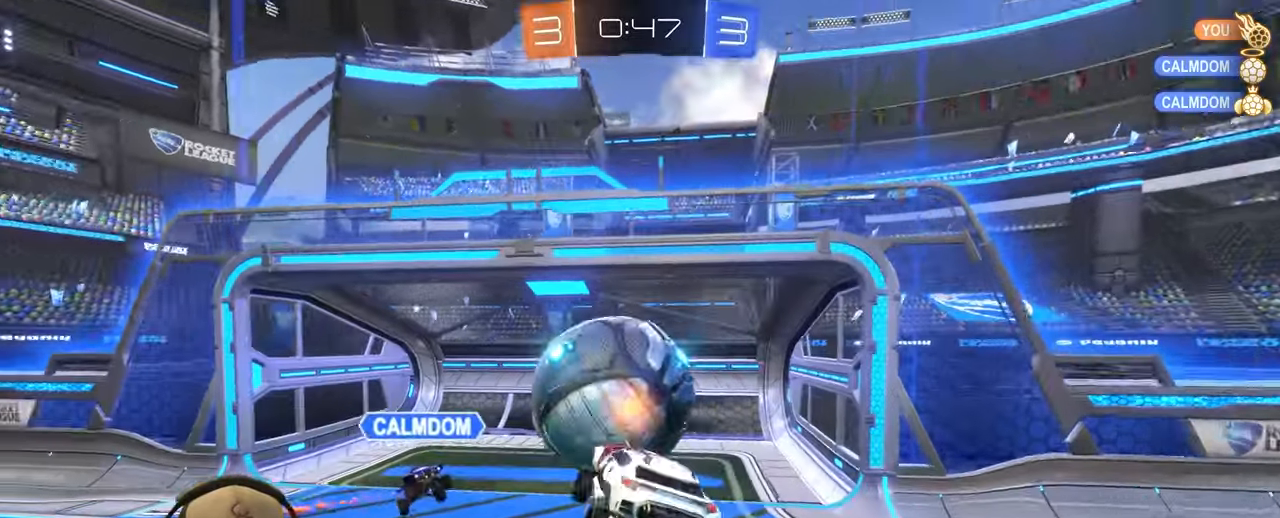
{"dt_ms": 500, "buttons": ["L1"], "left_stick": "down-right", "right_stick": "center", "events": [[50, "CROSS", "up"], [50, "left_stick", "down-right"]]}
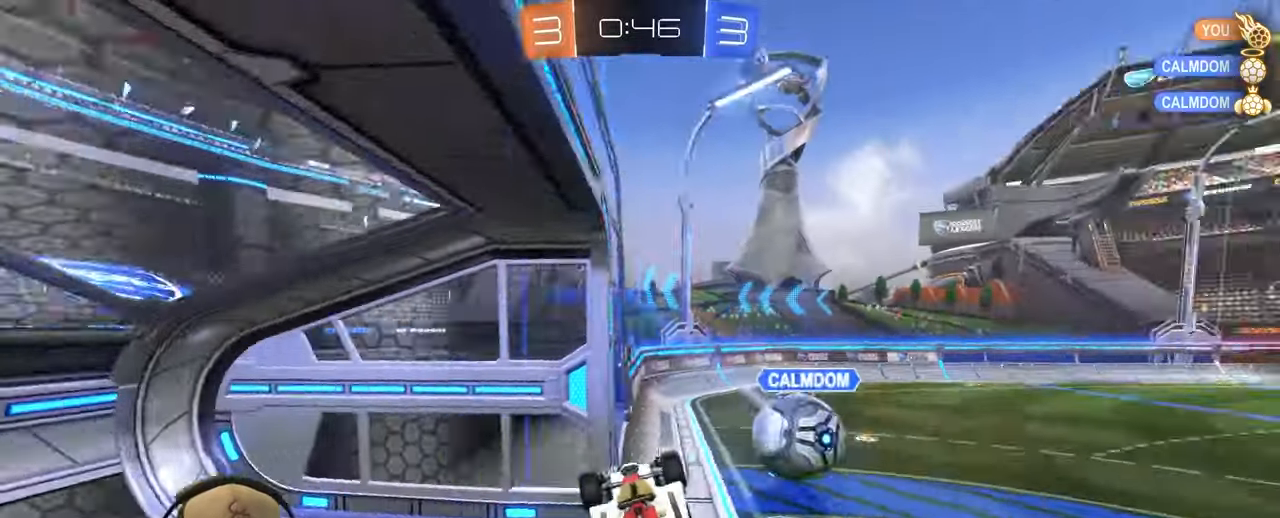
{"dt_ms": 500, "buttons": [], "left_stick": "left", "right_stick": "center", "events": [[50, "left_stick", "down-left"], [133, "L1", "up"], [150, "left_stick", "down"], [250, "left_stick", "down-left"], [433, "left_stick", "left"]]}
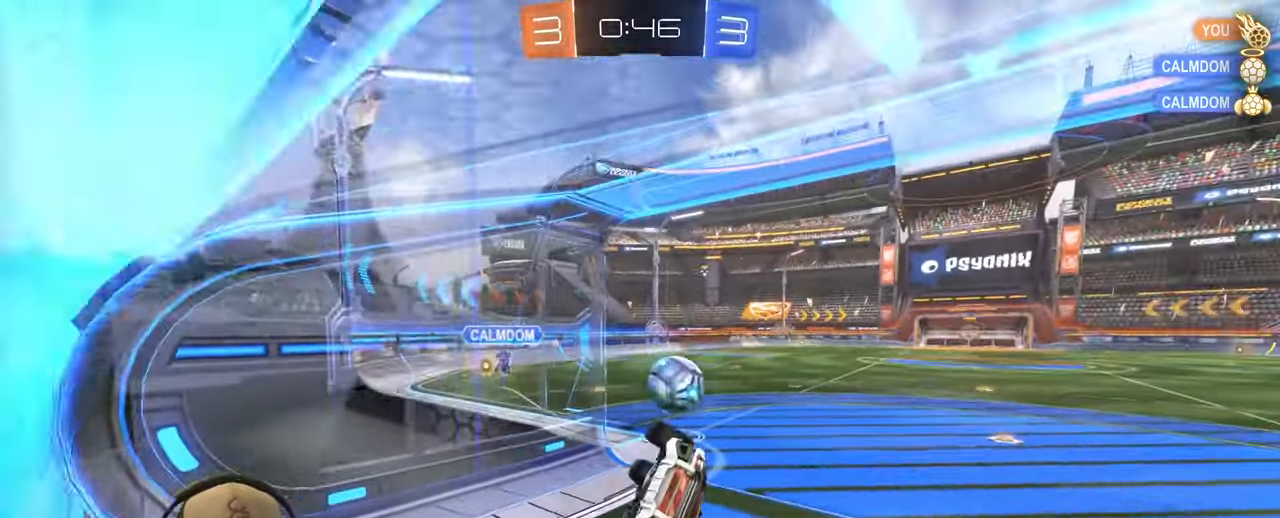
{"dt_ms": 500, "buttons": ["R2"], "left_stick": "left", "right_stick": "center", "events": [[200, "R2", "down"]]}
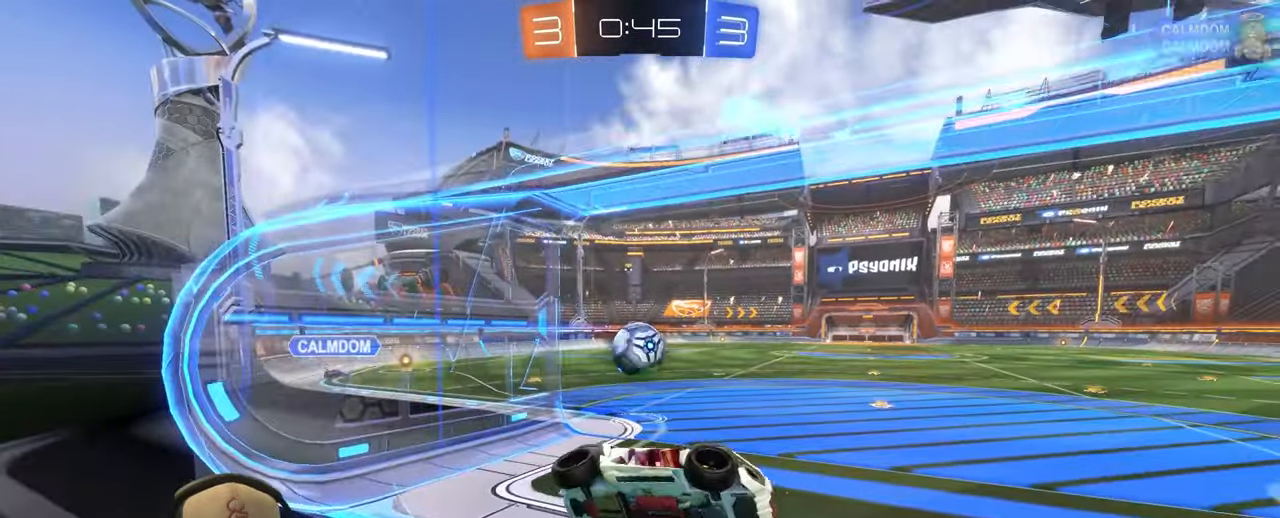
{"dt_ms": 500, "buttons": ["R2"], "left_stick": "left", "right_stick": "center", "events": [[183, "L1", "down"], [317, "L1", "up"]]}
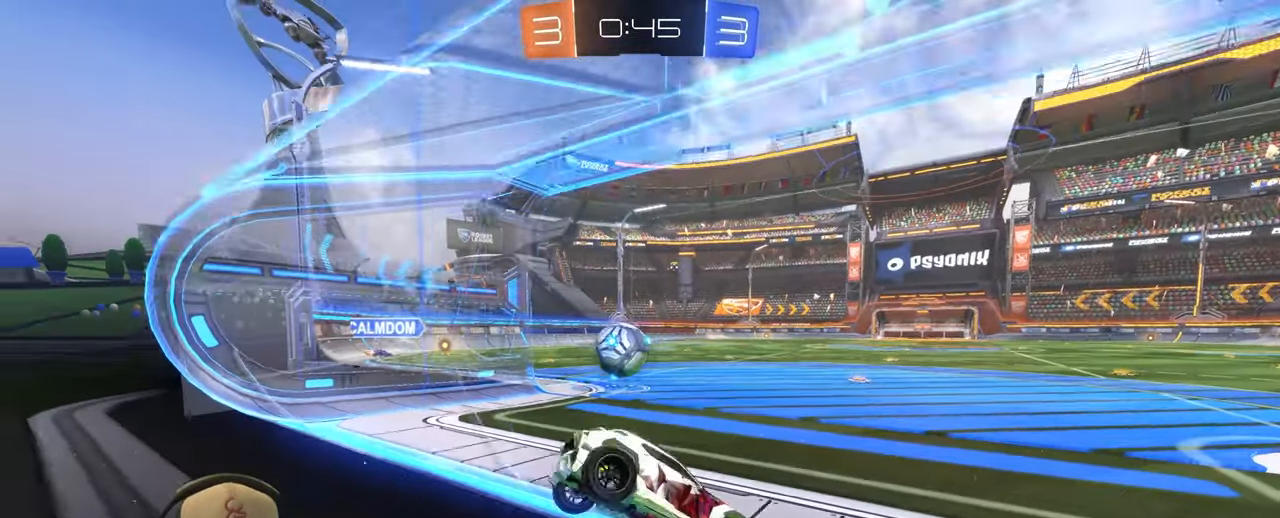
{"dt_ms": 500, "buttons": ["R2"], "left_stick": "center", "right_stick": "center", "events": [[350, "left_stick", "center"]]}
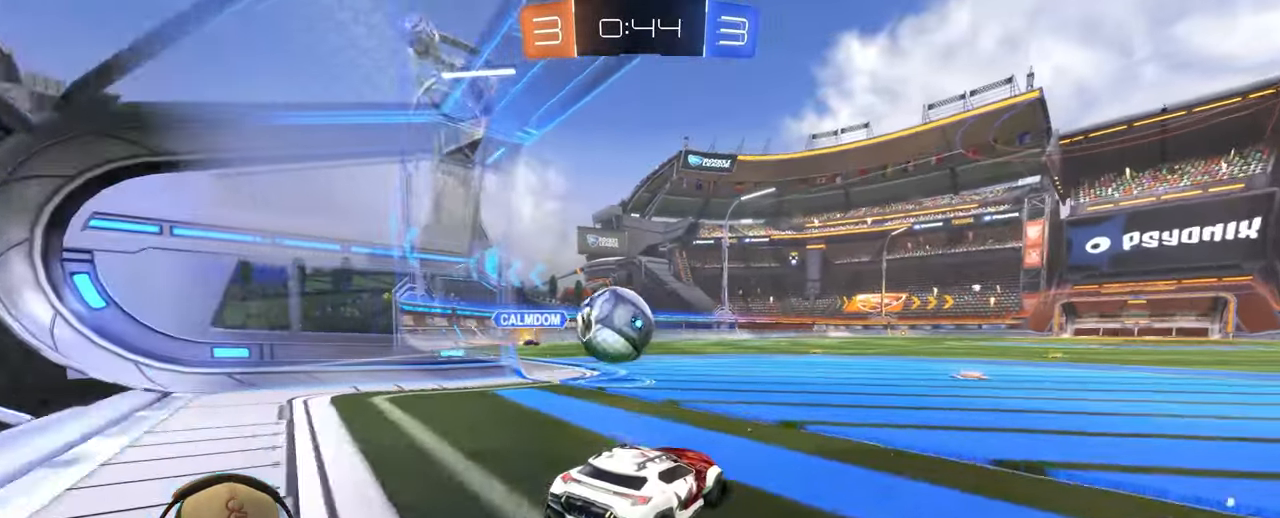
{"dt_ms": 500, "buttons": [], "left_stick": "left", "right_stick": "center", "events": [[117, "left_stick", "left"], [183, "L1", "down"], [383, "L1", "up"], [400, "R2", "up"]]}
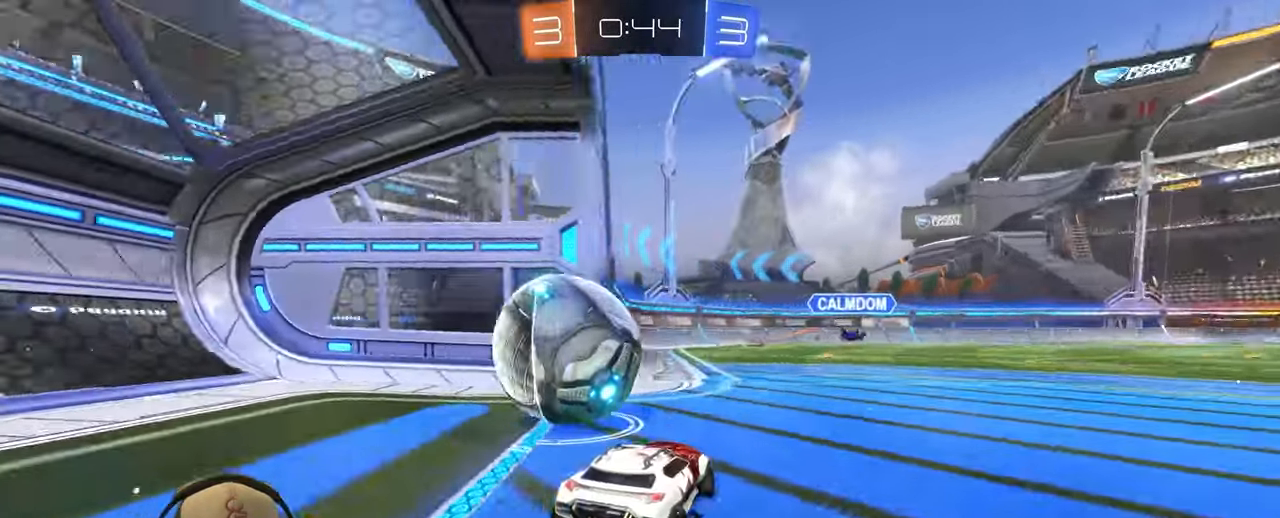
{"dt_ms": 500, "buttons": ["L2"], "left_stick": "left", "right_stick": "center", "events": [[167, "L2", "down"]]}
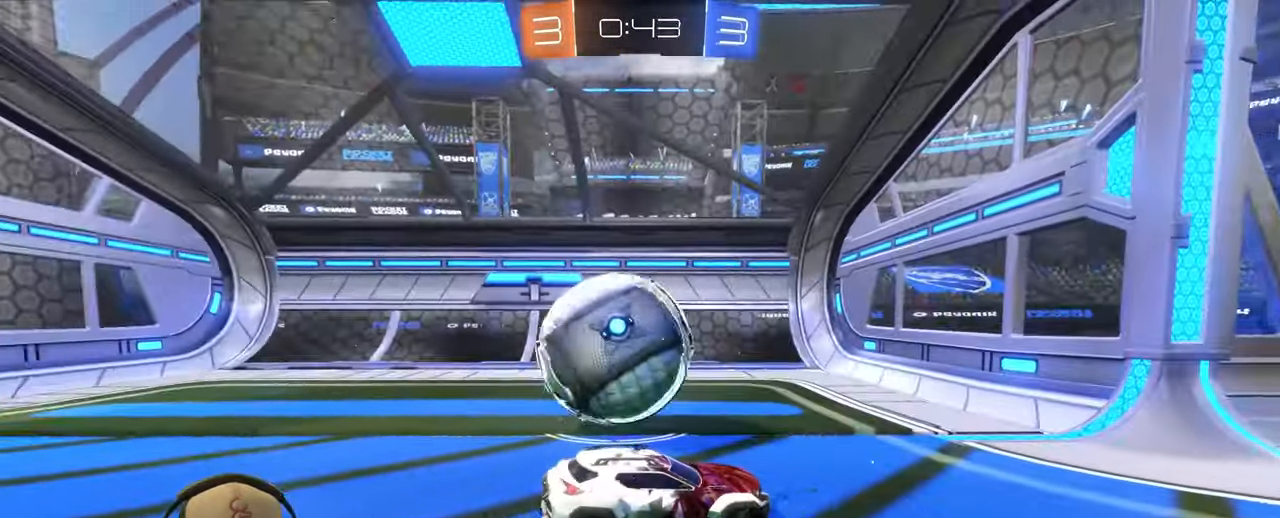
{"dt_ms": 500, "buttons": [], "left_stick": "center", "right_stick": "center", "events": [[233, "left_stick", "center"], [250, "L2", "up"]]}
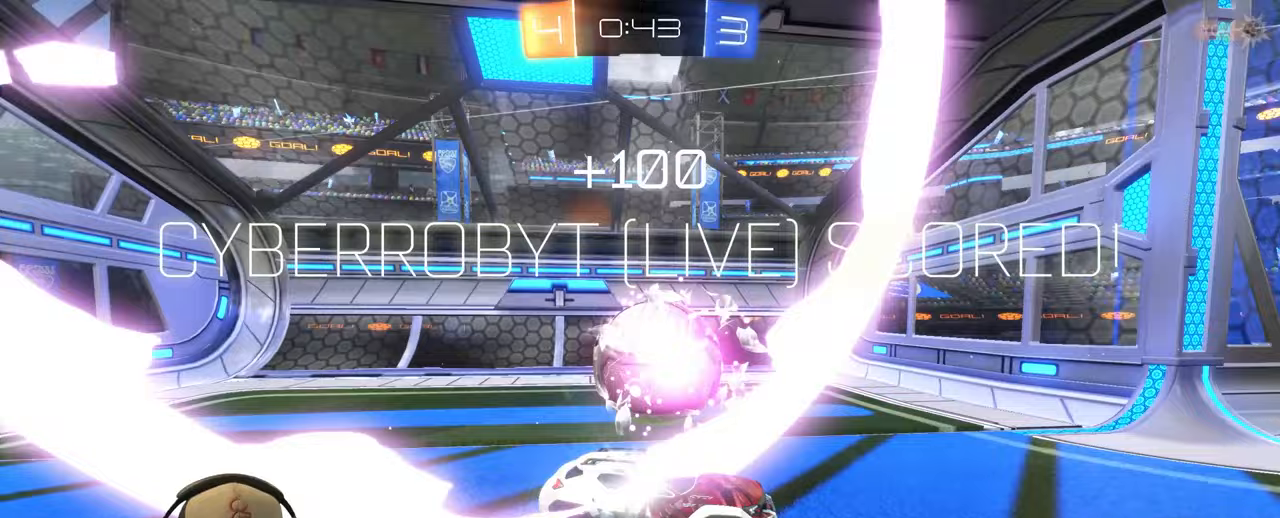
{"dt_ms": 500, "buttons": [], "left_stick": "down", "right_stick": "center", "events": [[400, "left_stick", "down"]]}